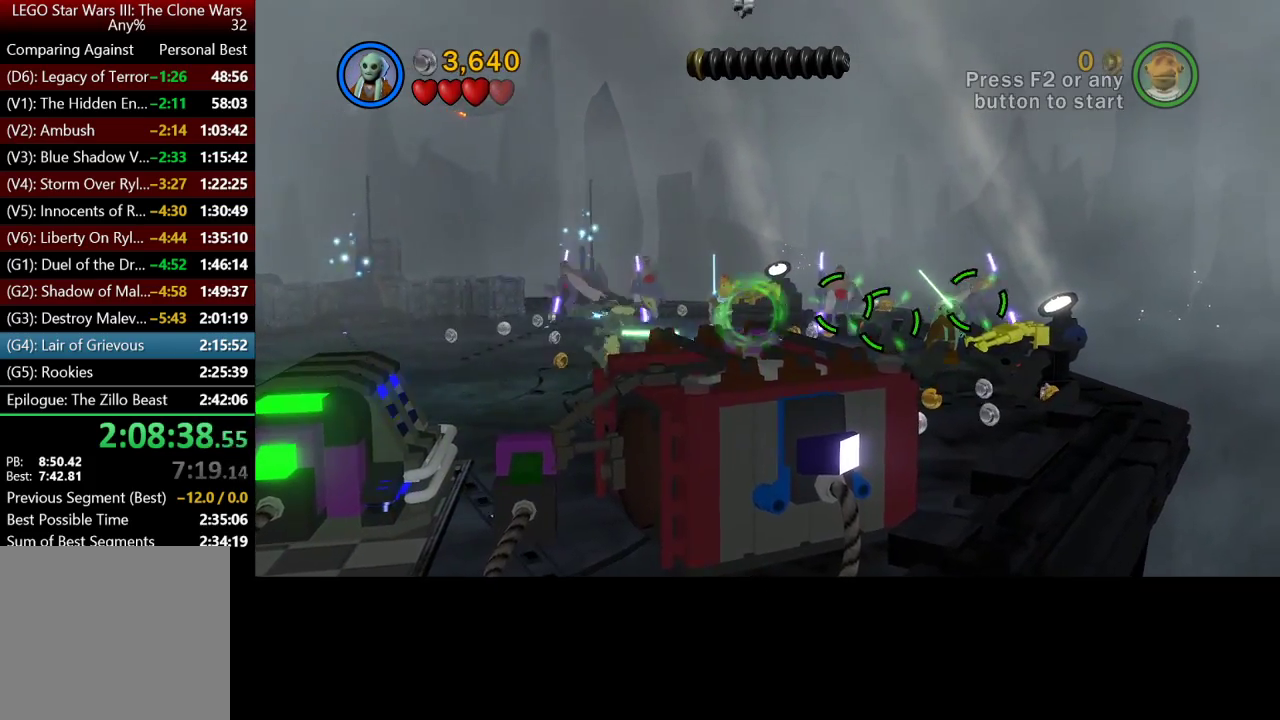
Gameplay with a controller (Xbox layout); each line is a JSON object with the inputs held at the frame after it. "events" lists button and stick changes between this image and that frame as [ms after this image, input, new state], when the widget could be followed in between.
{"buttons": ["X"], "left_stick": "center", "right_stick": "center", "events": [[33, "left_stick", "left"], [300, "left_stick", "center"]]}
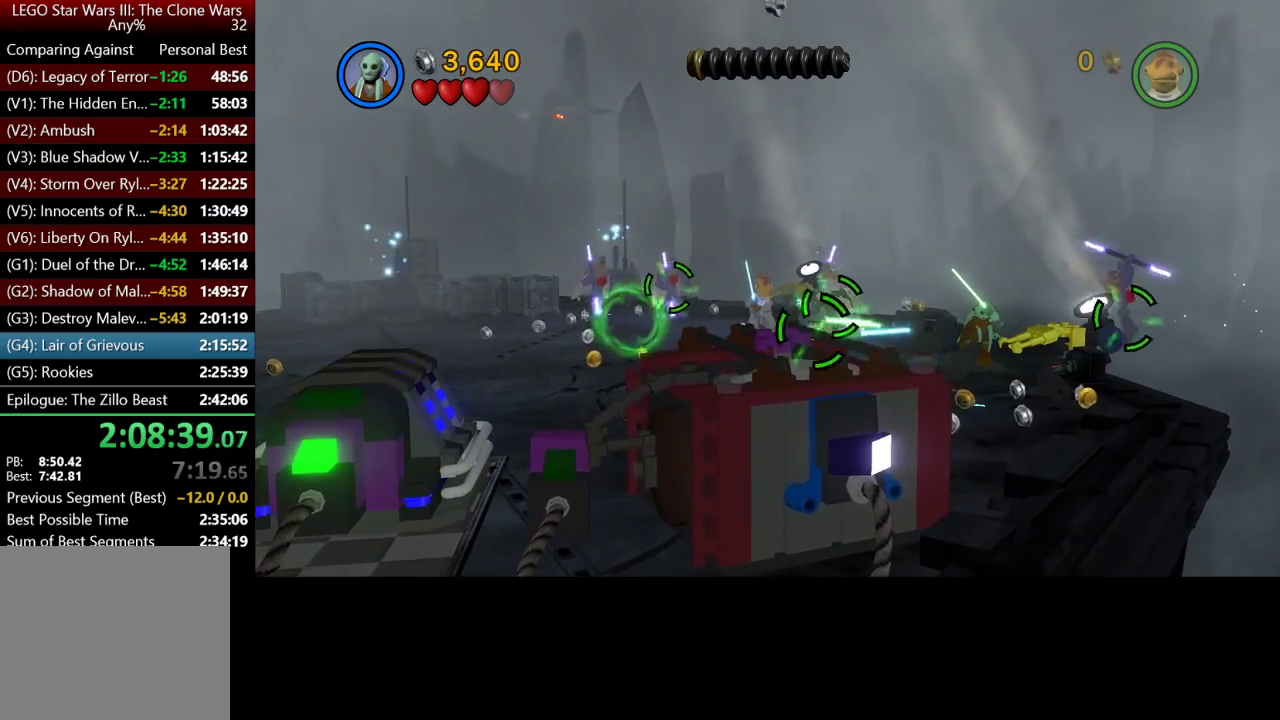
{"buttons": ["X"], "left_stick": "center", "right_stick": "center", "events": [[67, "left_stick", "right"], [267, "left_stick", "center"]]}
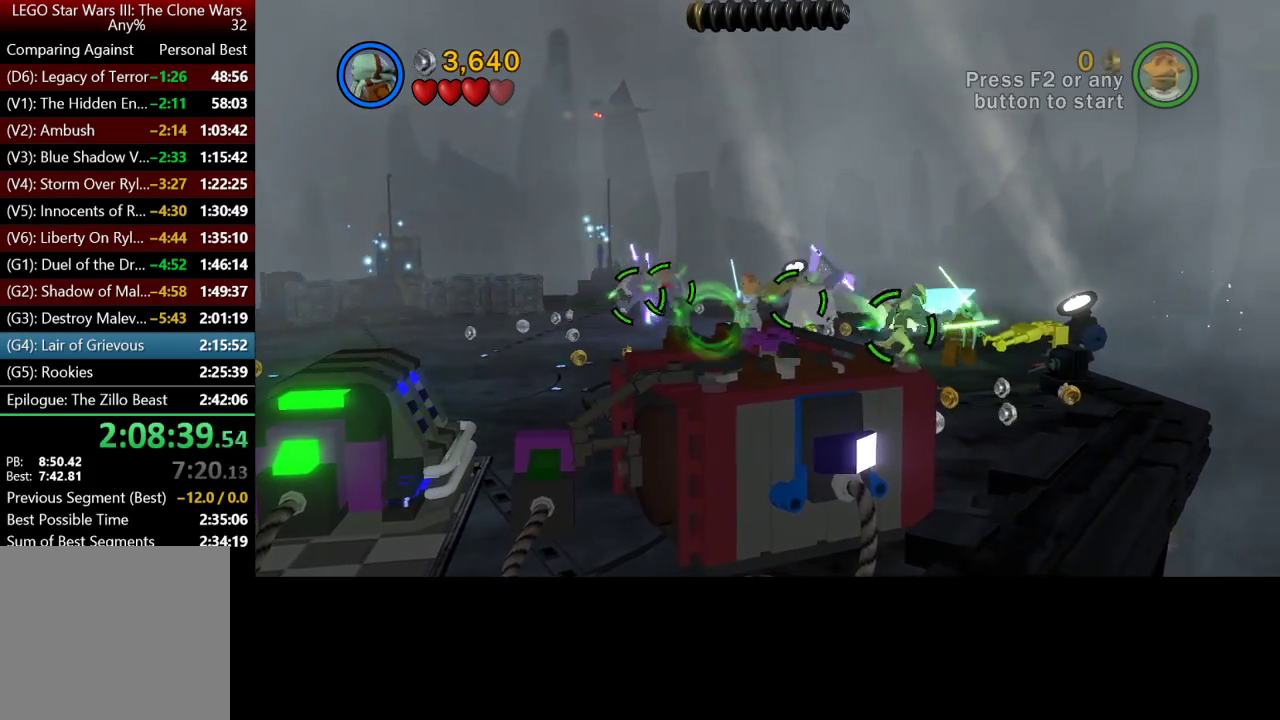
{"buttons": ["X"], "left_stick": "center", "right_stick": "center", "events": []}
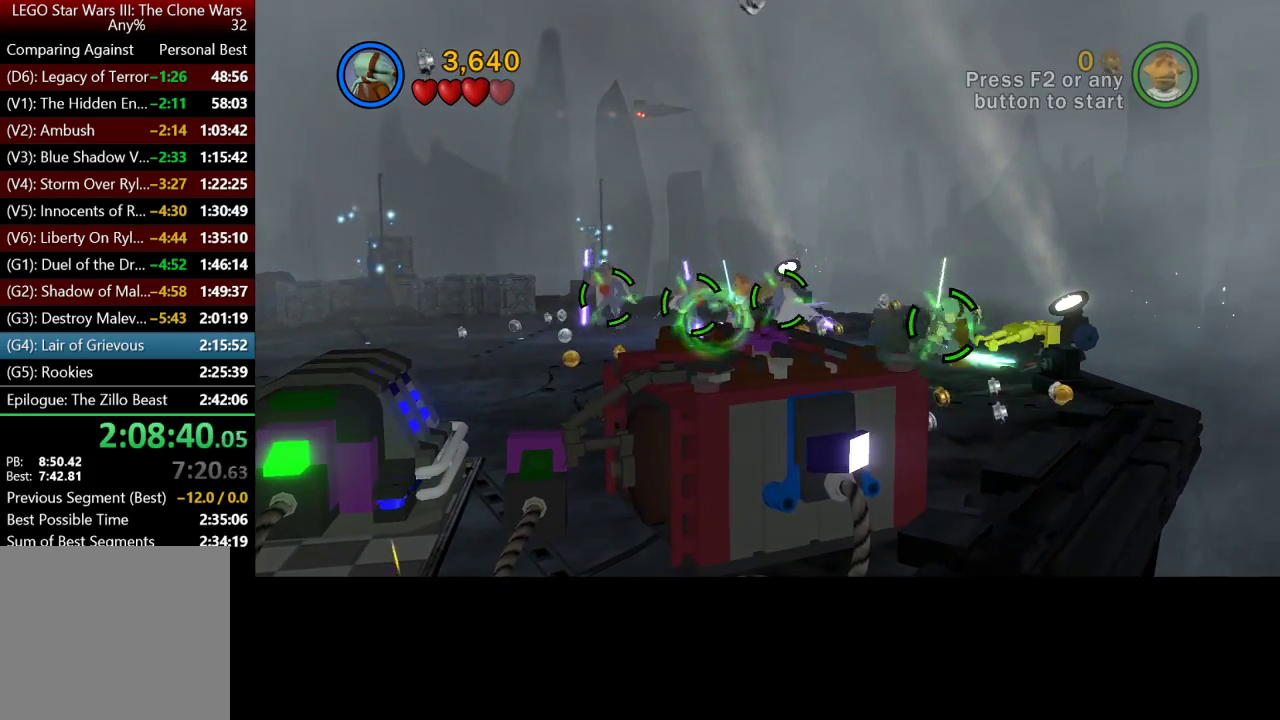
{"buttons": ["X"], "left_stick": "center", "right_stick": "center", "events": []}
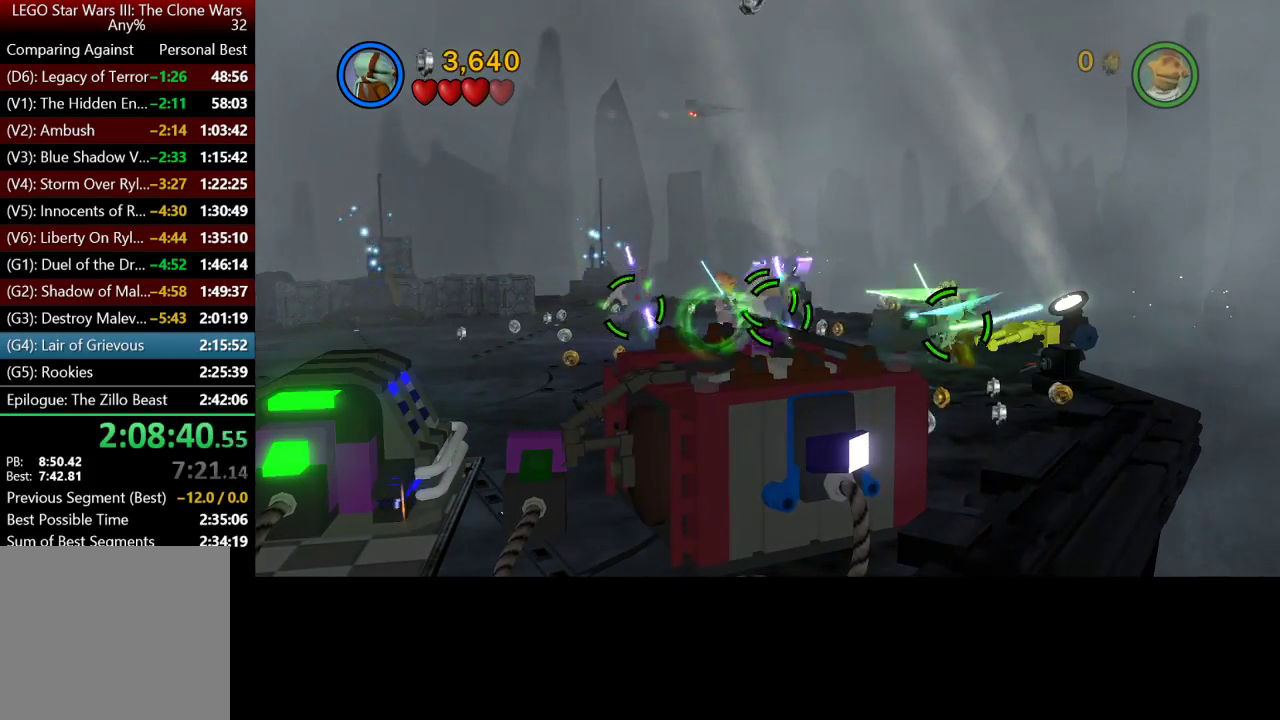
{"buttons": ["X"], "left_stick": "center", "right_stick": "center", "events": []}
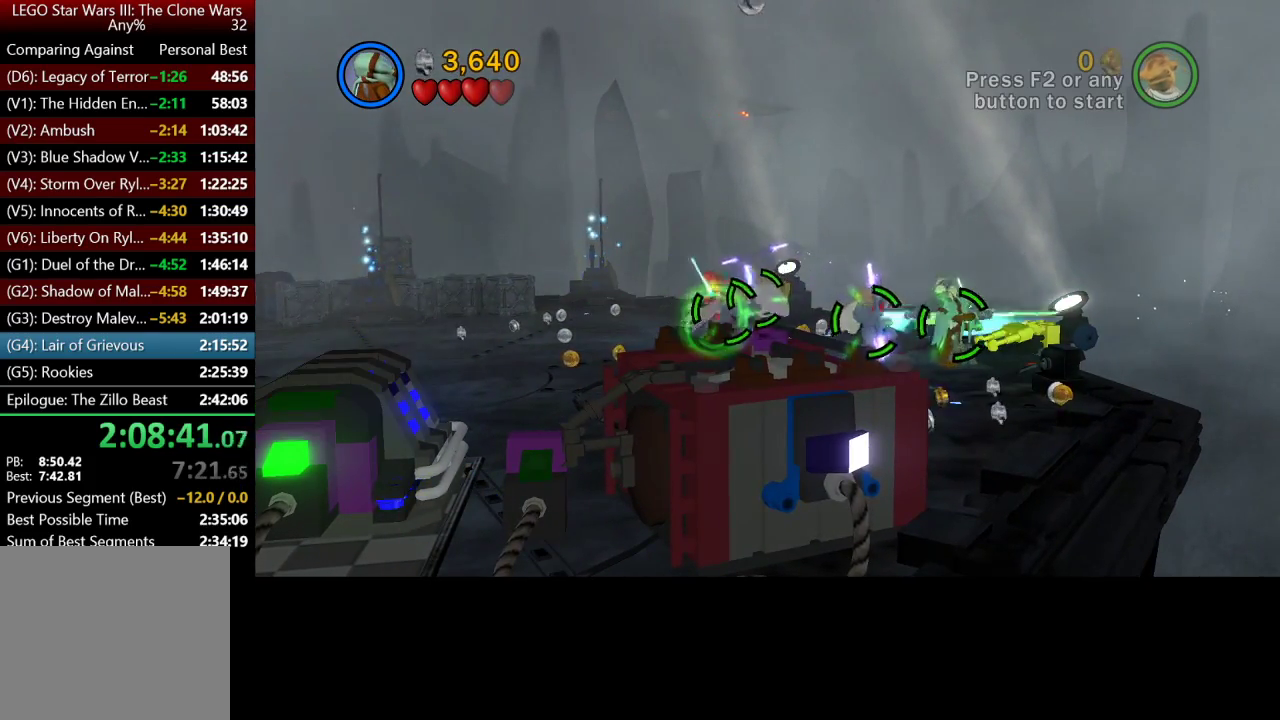
{"buttons": ["X"], "left_stick": "center", "right_stick": "center", "events": []}
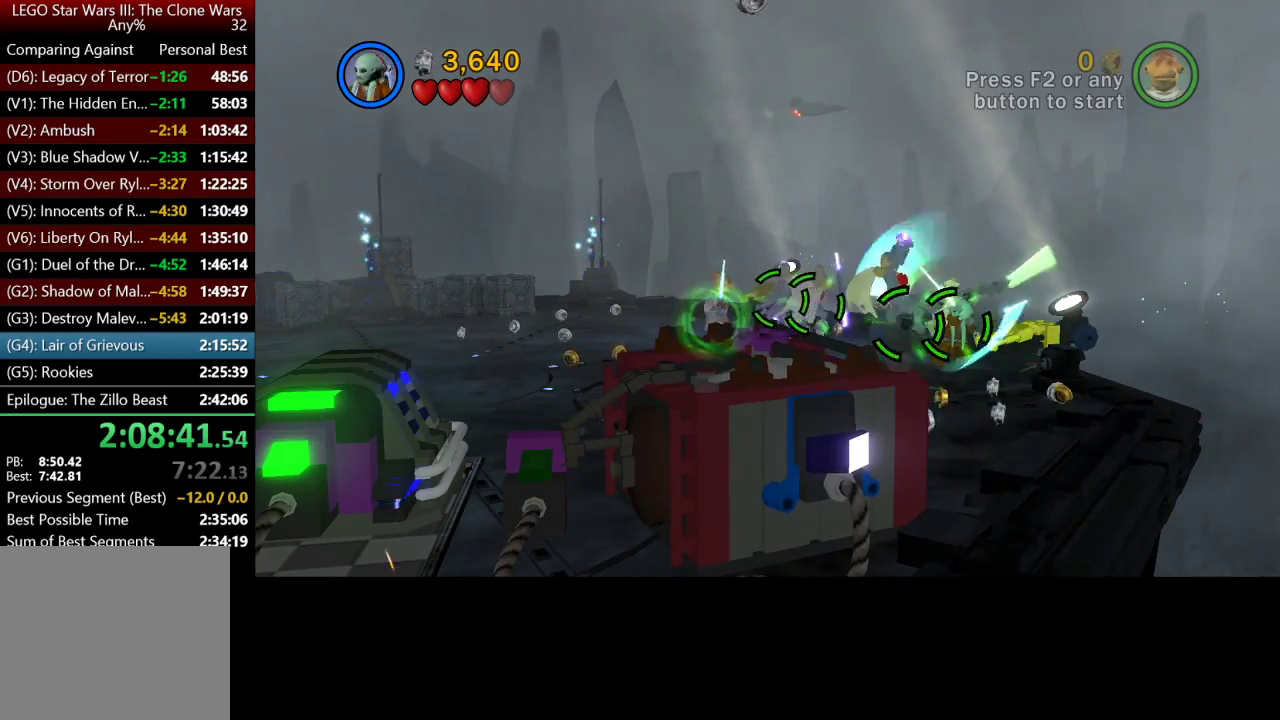
{"buttons": ["X"], "left_stick": "center", "right_stick": "center", "events": []}
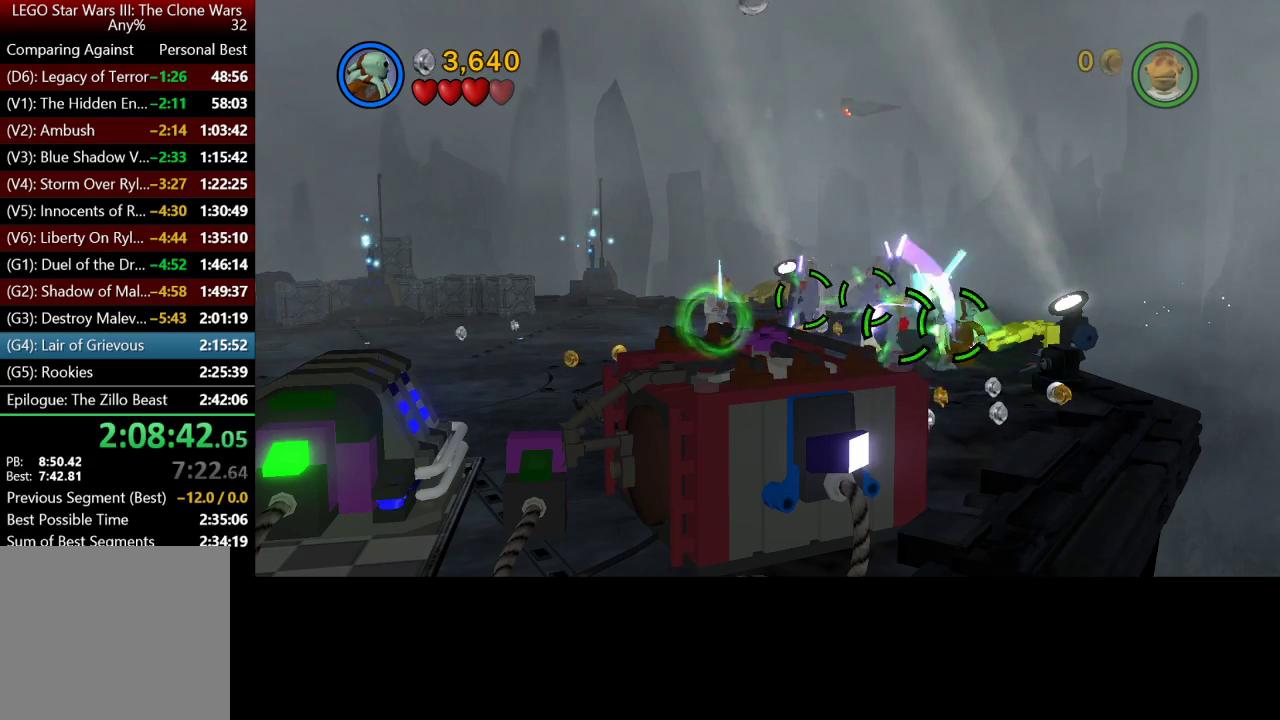
{"buttons": ["X"], "left_stick": "center", "right_stick": "center", "events": []}
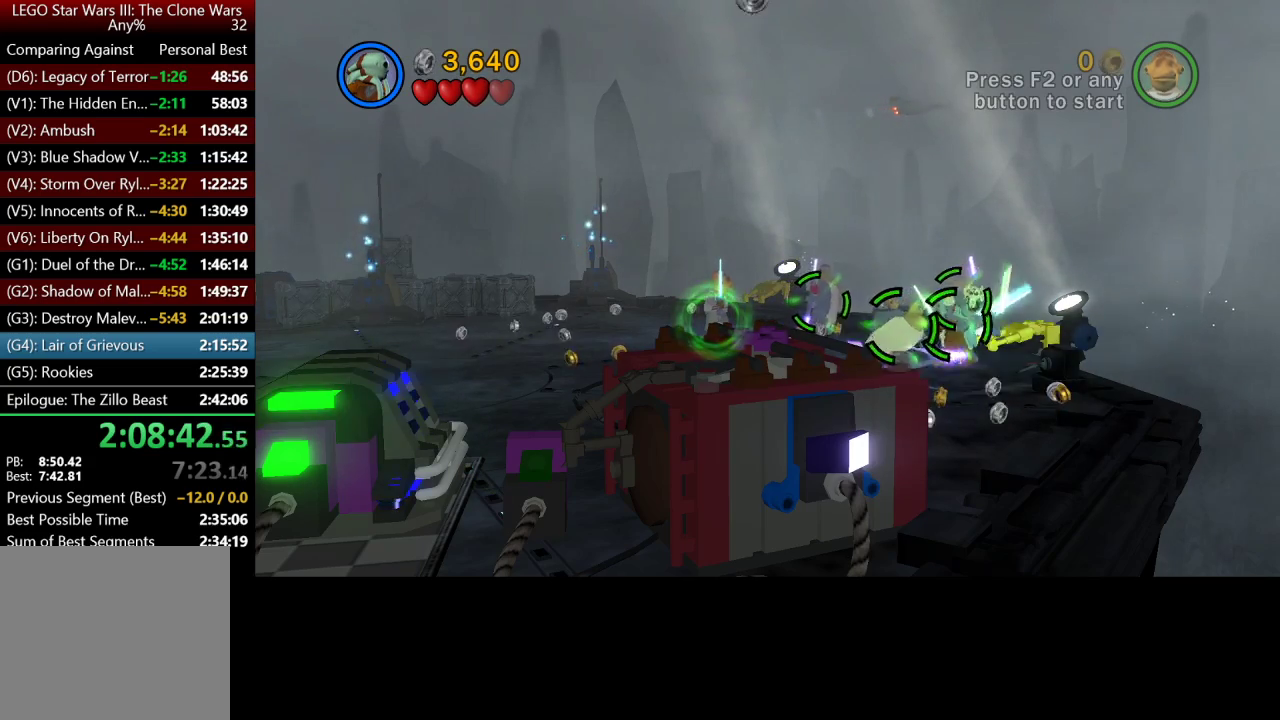
{"buttons": ["X"], "left_stick": "center", "right_stick": "center", "events": []}
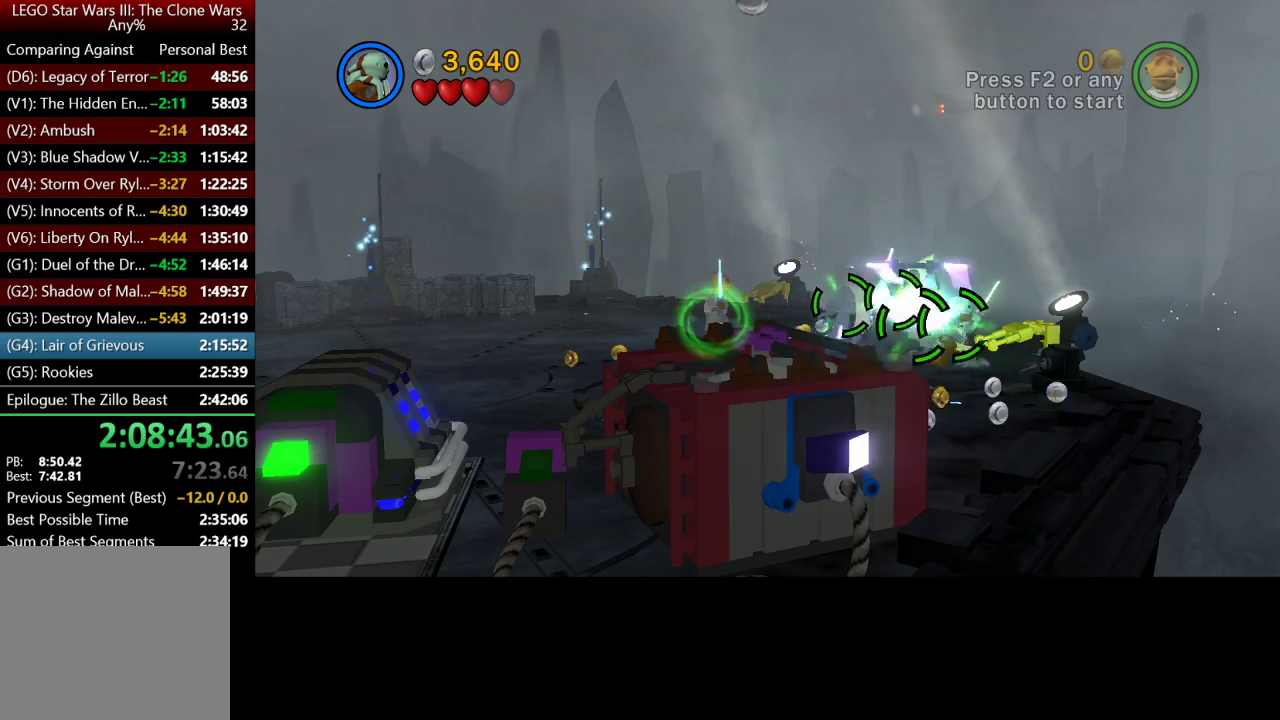
{"buttons": ["X"], "left_stick": "center", "right_stick": "center", "events": []}
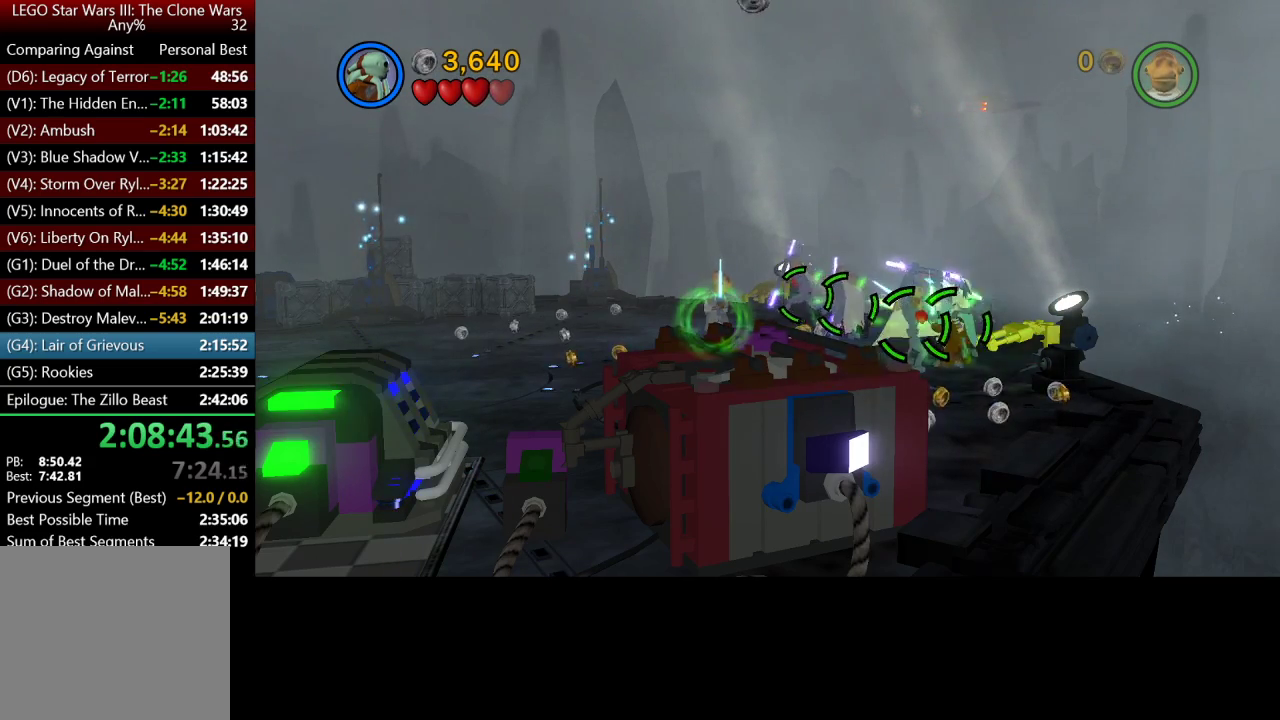
{"buttons": ["X"], "left_stick": "center", "right_stick": "center", "events": []}
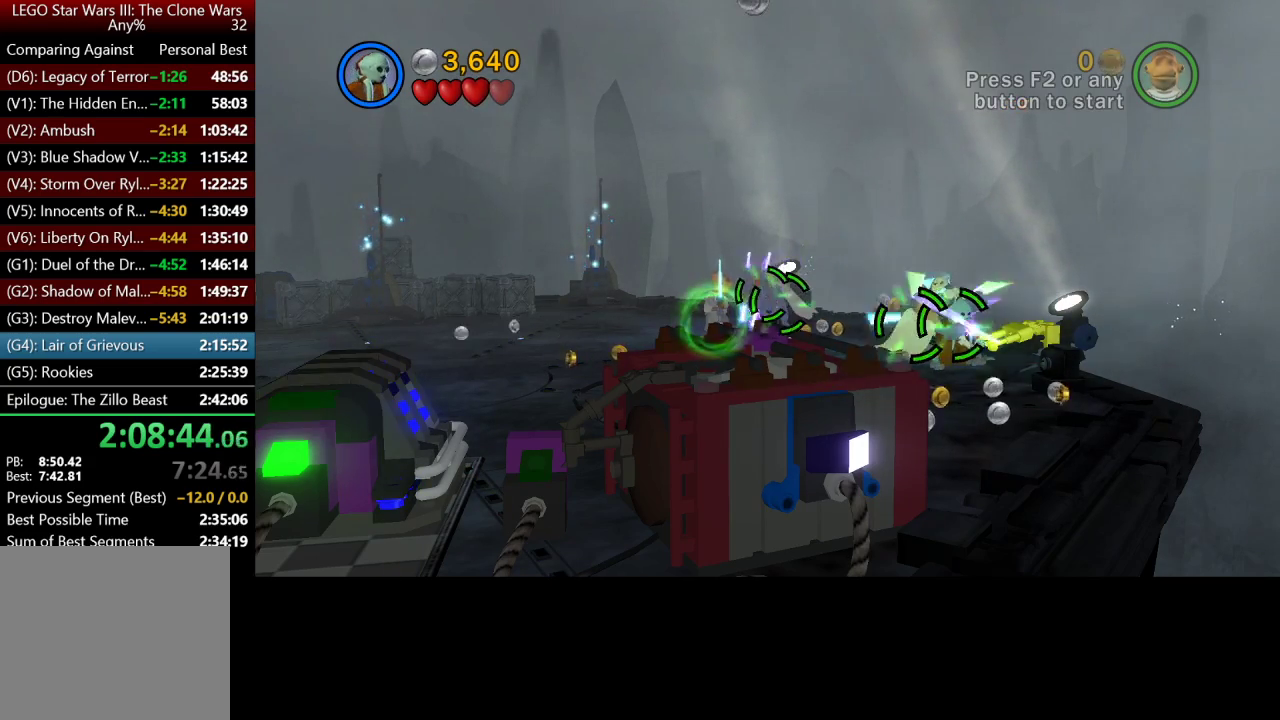
{"buttons": ["X"], "left_stick": "center", "right_stick": "center", "events": []}
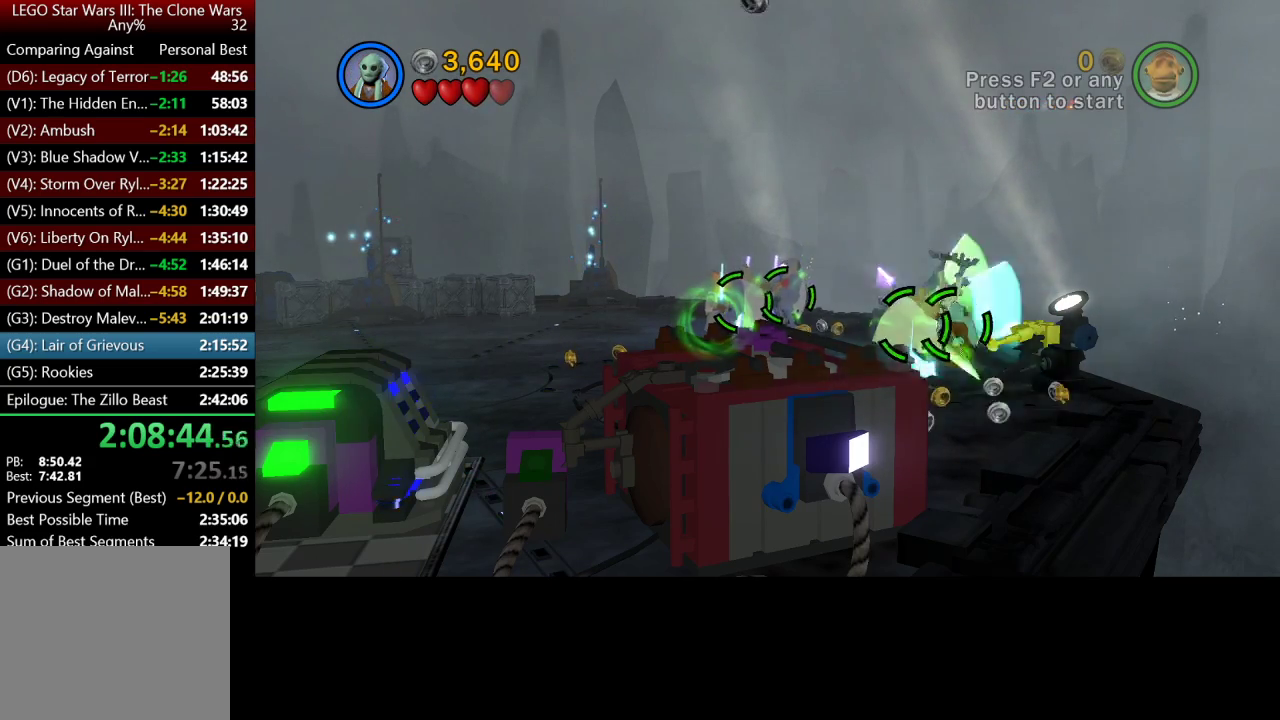
{"buttons": ["X"], "left_stick": "center", "right_stick": "center", "events": []}
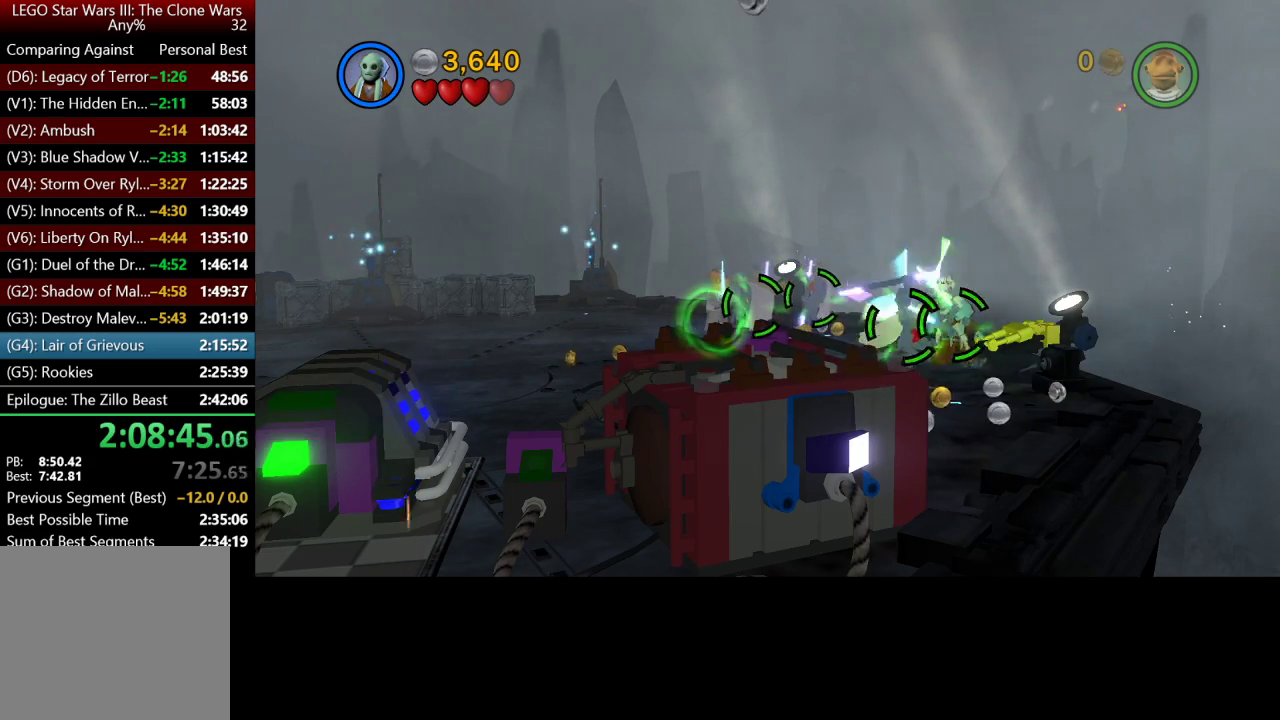
{"buttons": ["X"], "left_stick": "center", "right_stick": "center", "events": []}
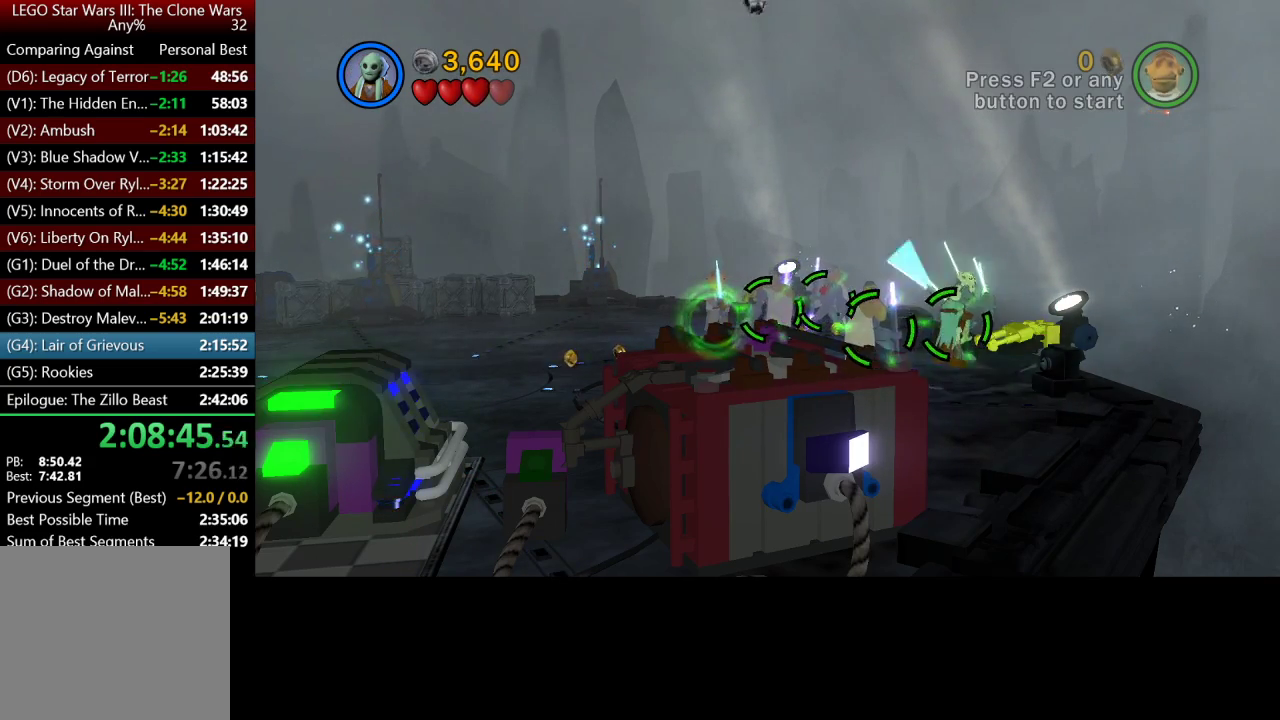
{"buttons": ["X"], "left_stick": "center", "right_stick": "center", "events": []}
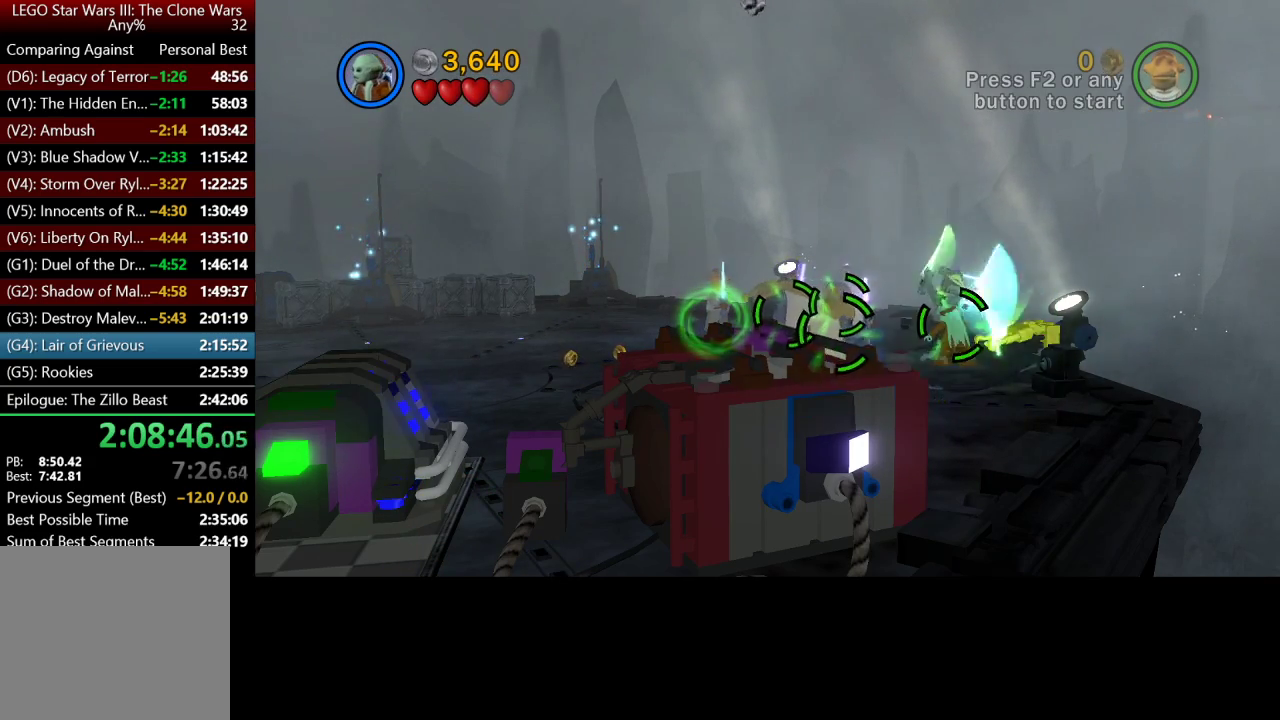
{"buttons": ["X"], "left_stick": "center", "right_stick": "center", "events": []}
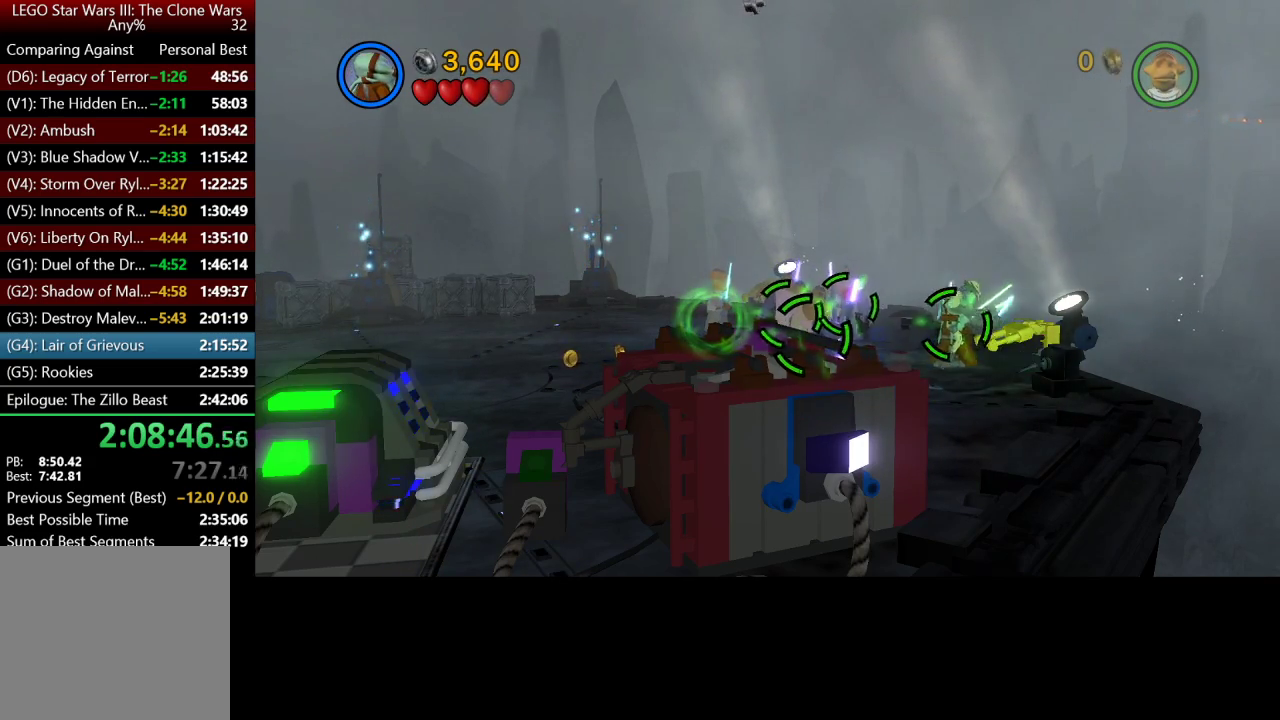
{"buttons": ["X"], "left_stick": "center", "right_stick": "center", "events": []}
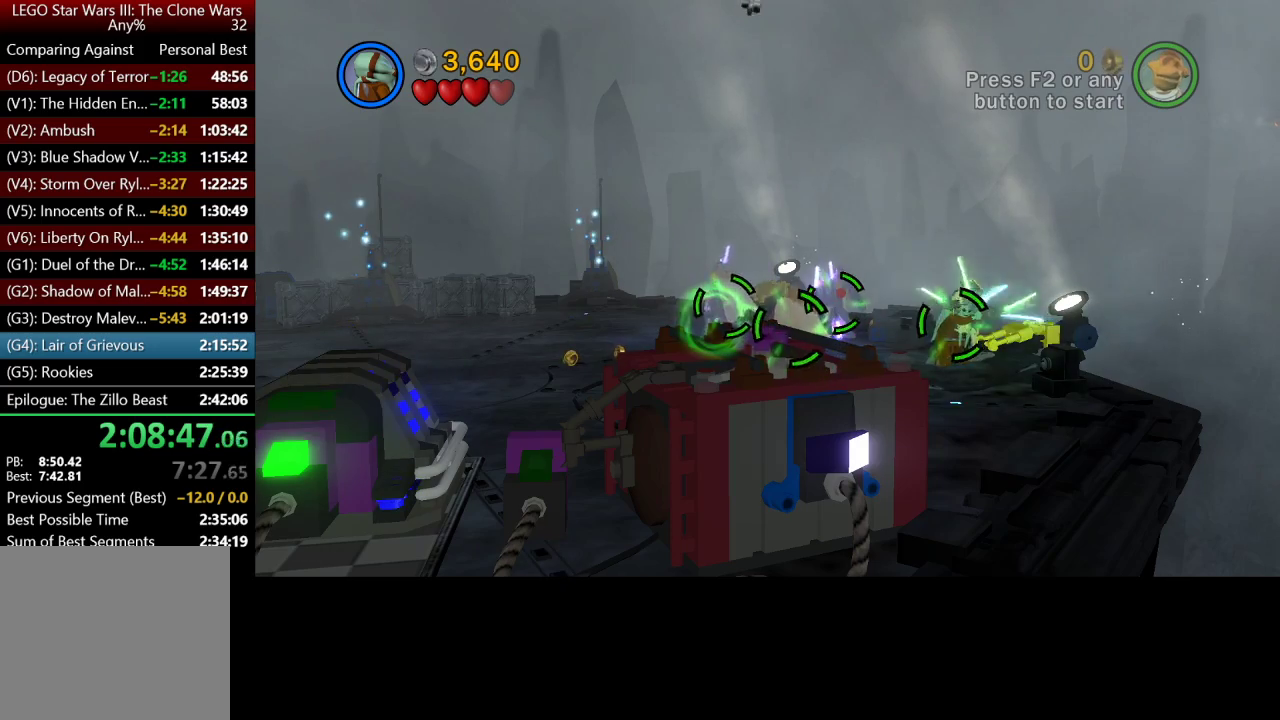
{"buttons": ["X"], "left_stick": "center", "right_stick": "center", "events": []}
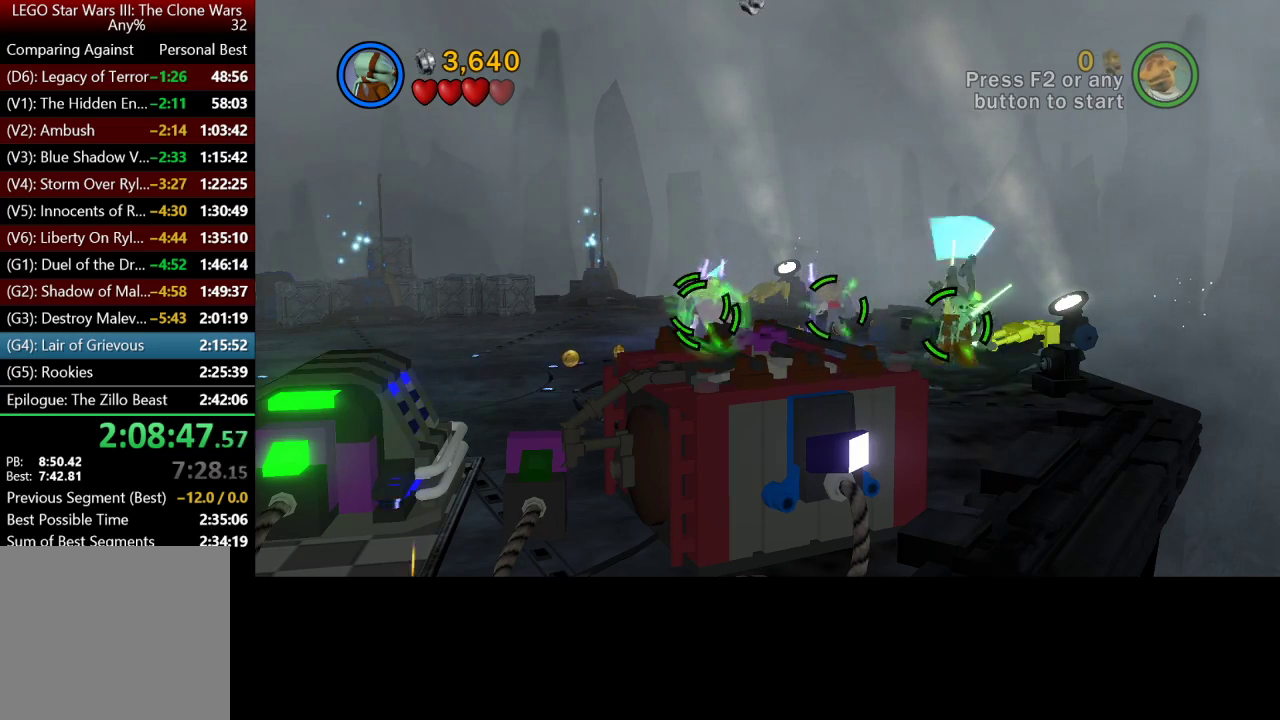
{"buttons": ["X"], "left_stick": "center", "right_stick": "center", "events": []}
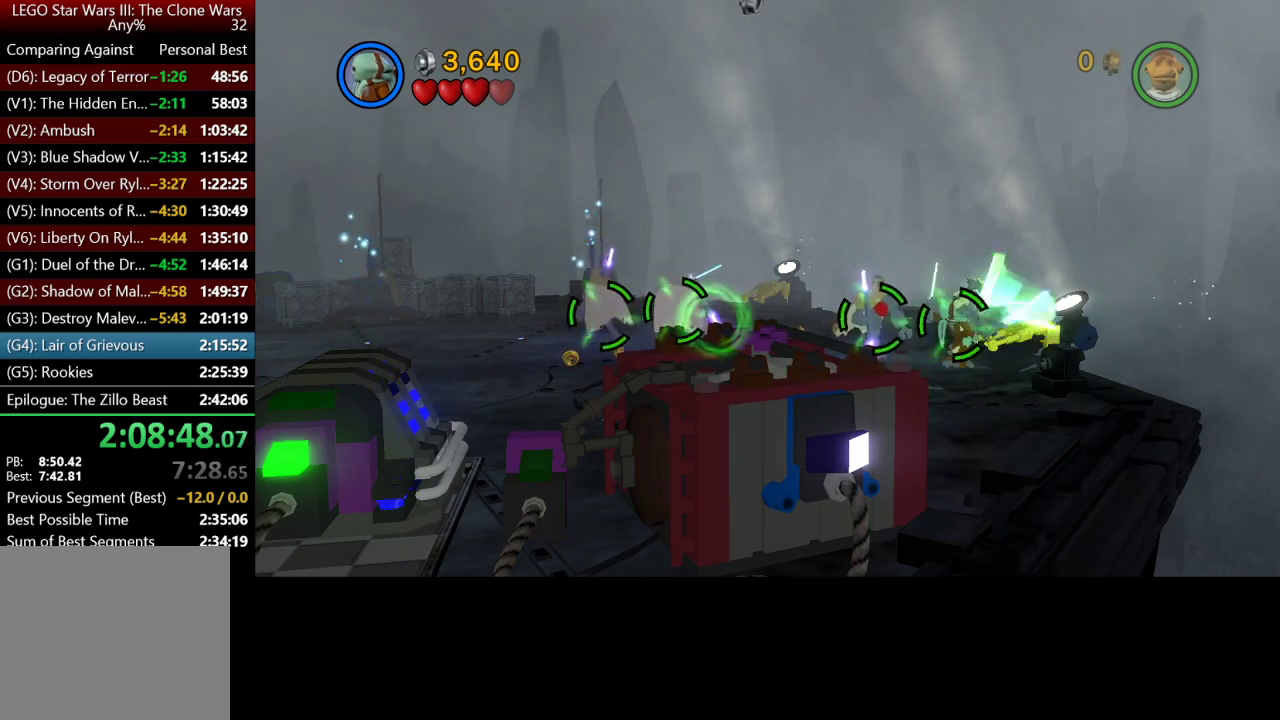
{"buttons": ["X"], "left_stick": "center", "right_stick": "center", "events": []}
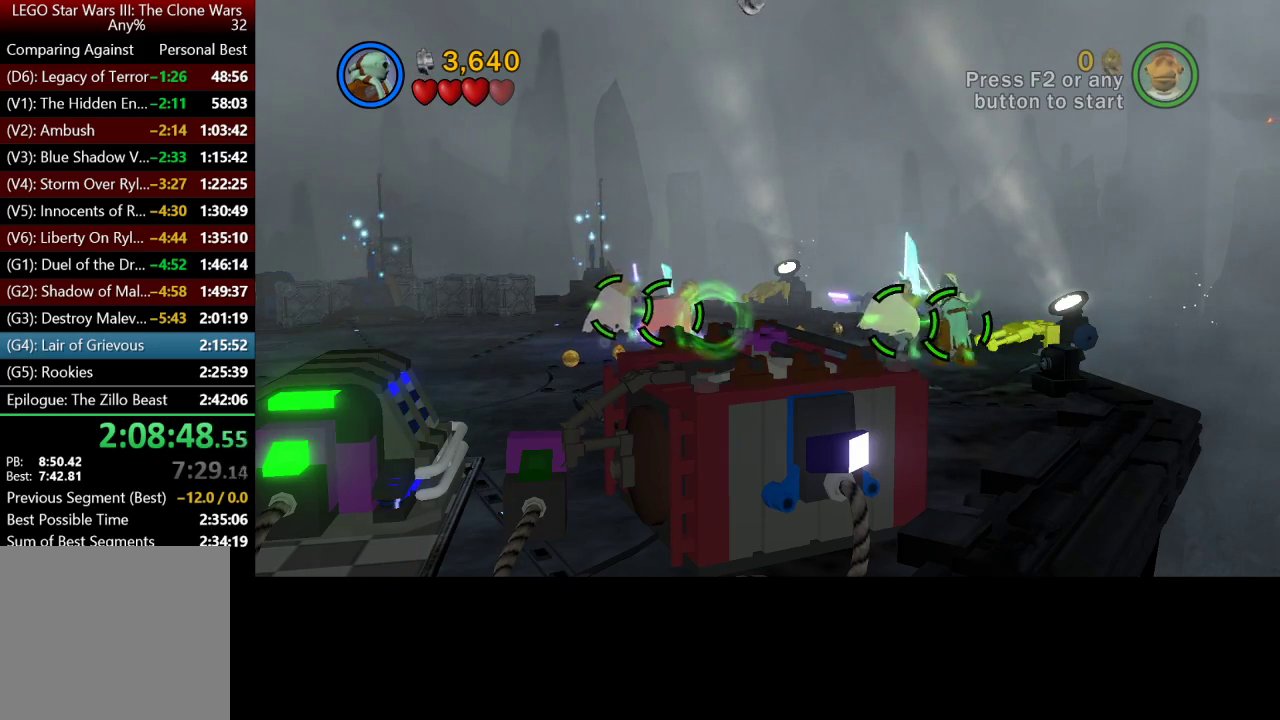
{"buttons": ["X"], "left_stick": "center", "right_stick": "center", "events": []}
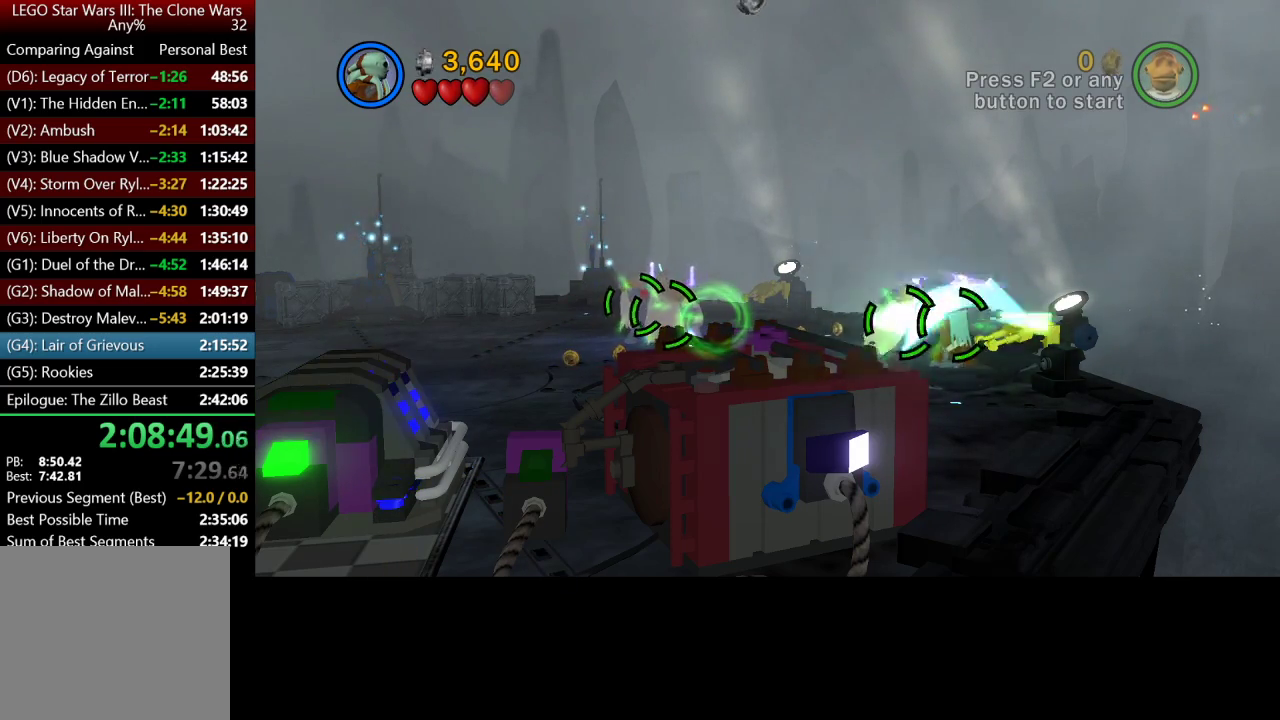
{"buttons": ["X"], "left_stick": "center", "right_stick": "center", "events": []}
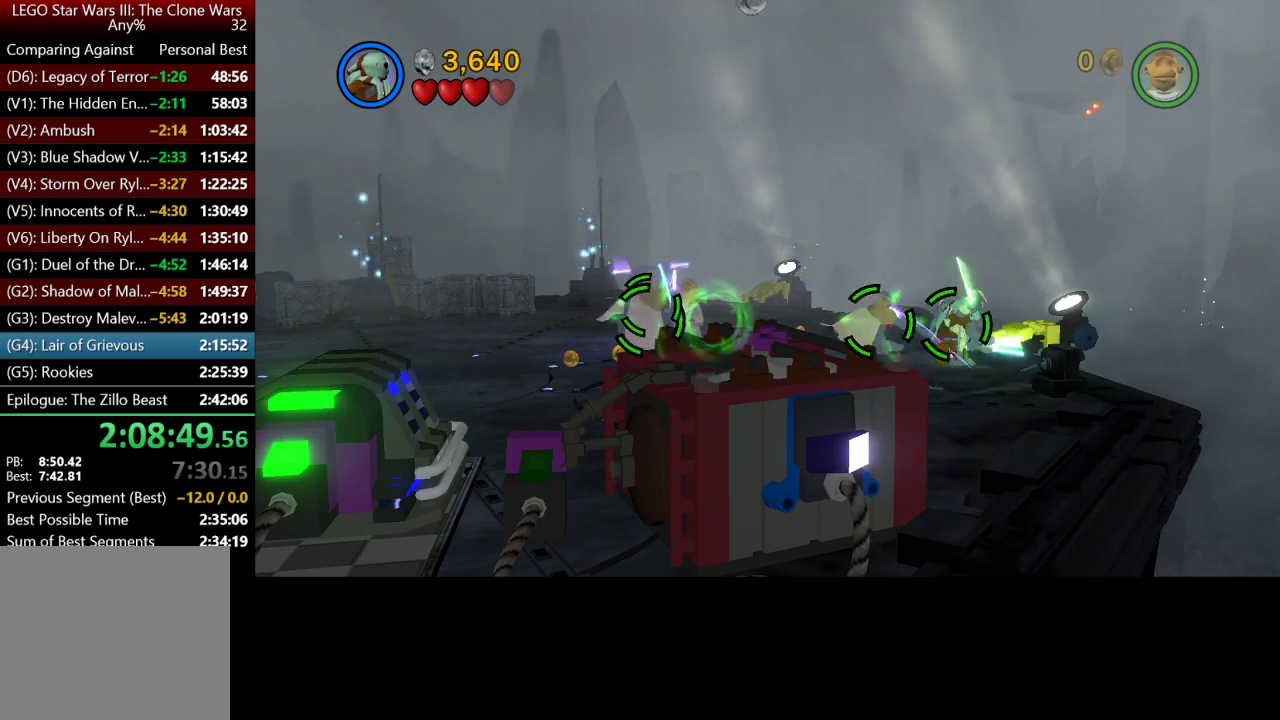
{"buttons": ["X"], "left_stick": "center", "right_stick": "center", "events": []}
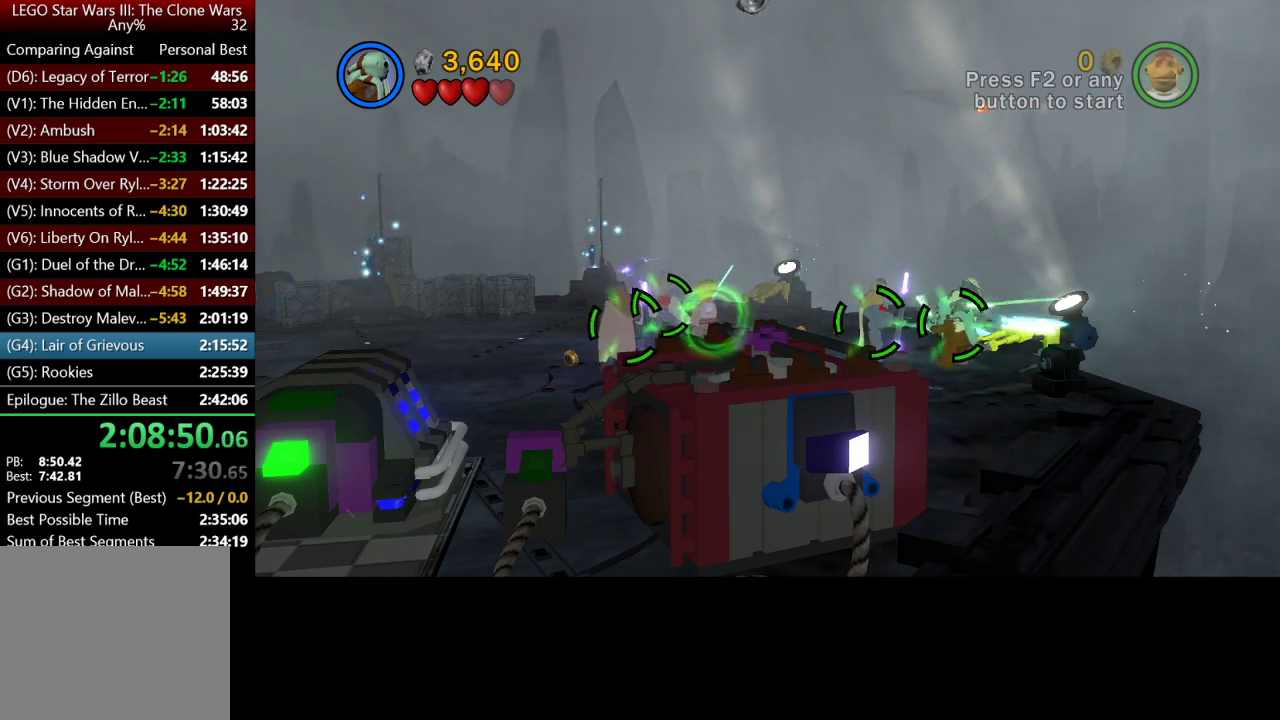
{"buttons": ["X"], "left_stick": "center", "right_stick": "center", "events": []}
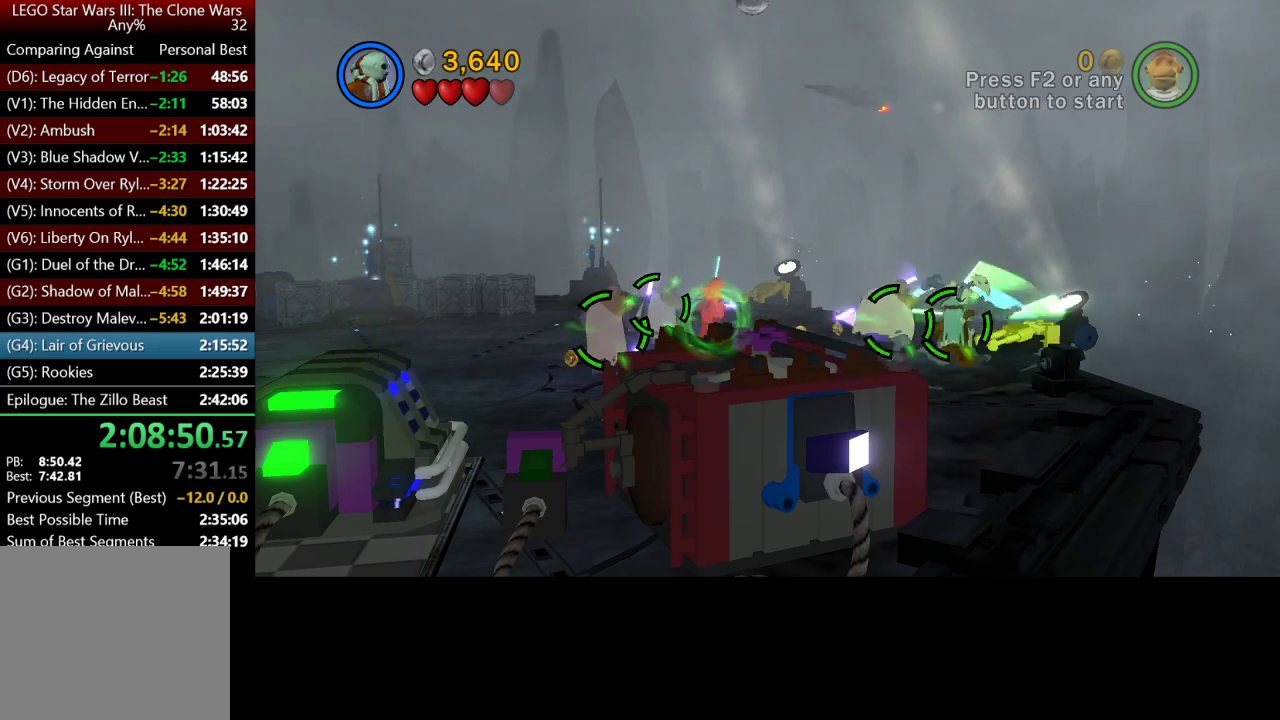
{"buttons": ["X"], "left_stick": "center", "right_stick": "center", "events": []}
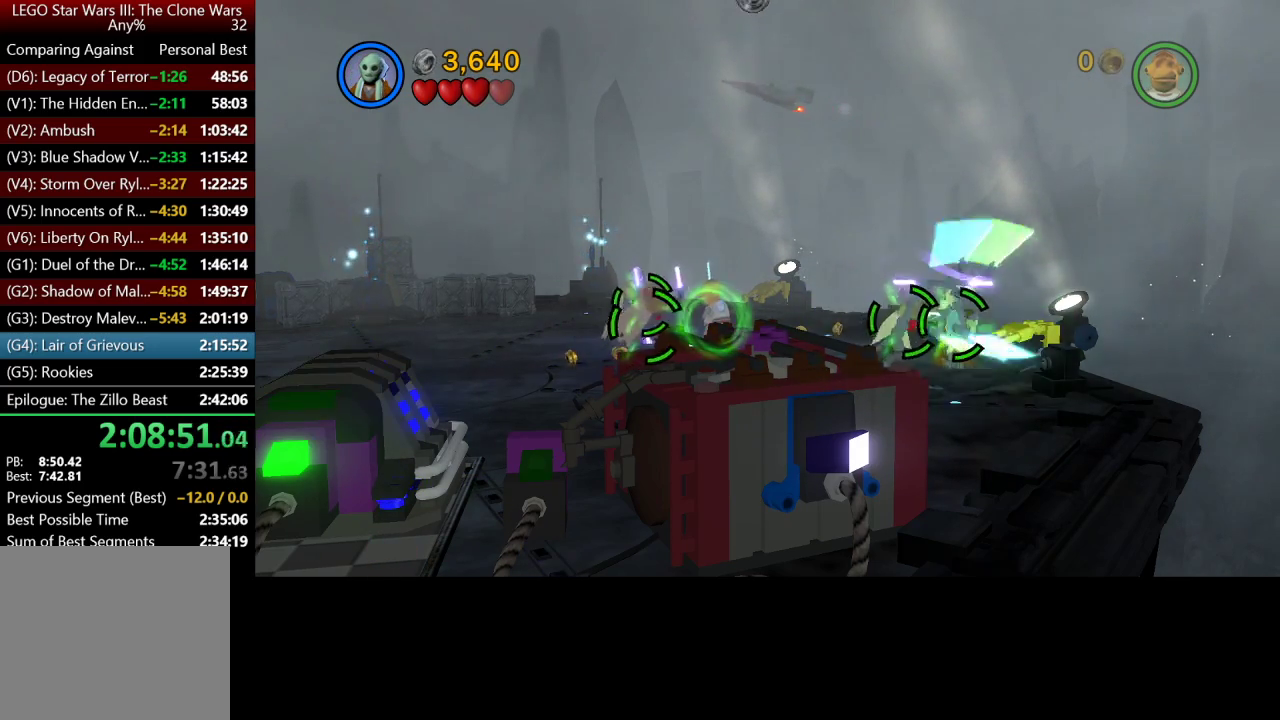
{"buttons": ["X"], "left_stick": "center", "right_stick": "center", "events": []}
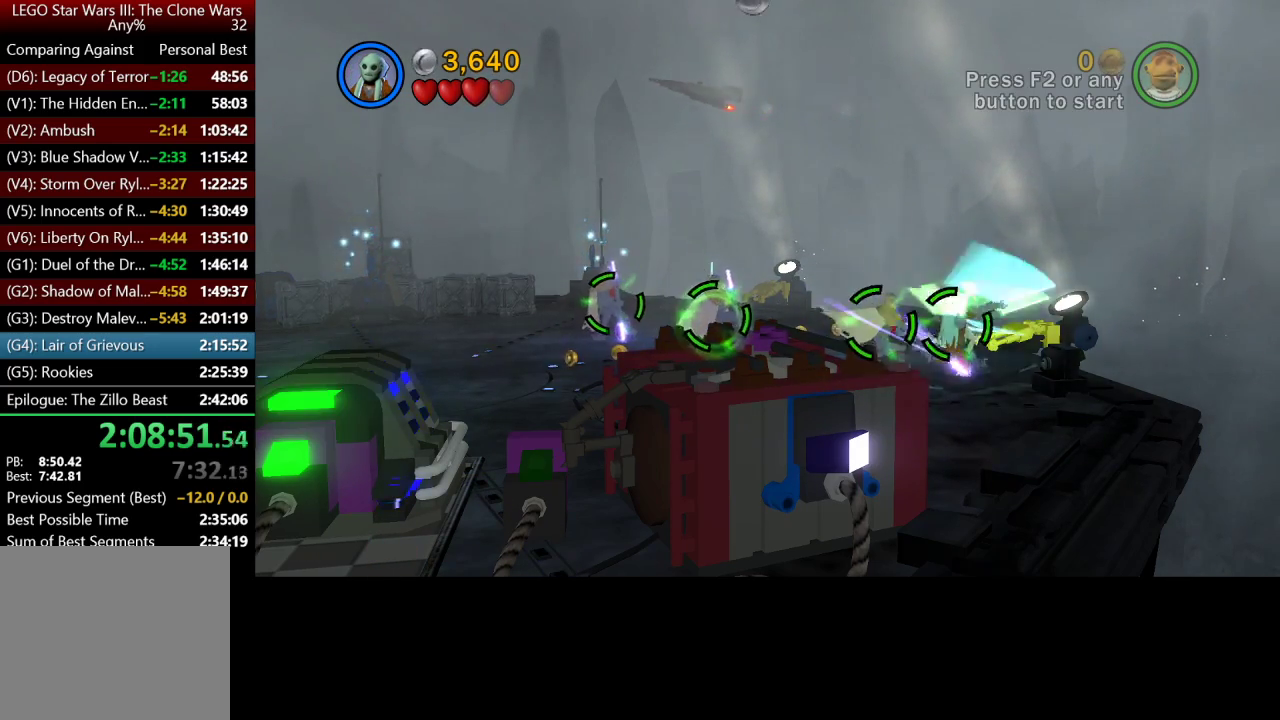
{"buttons": ["X"], "left_stick": "center", "right_stick": "center", "events": []}